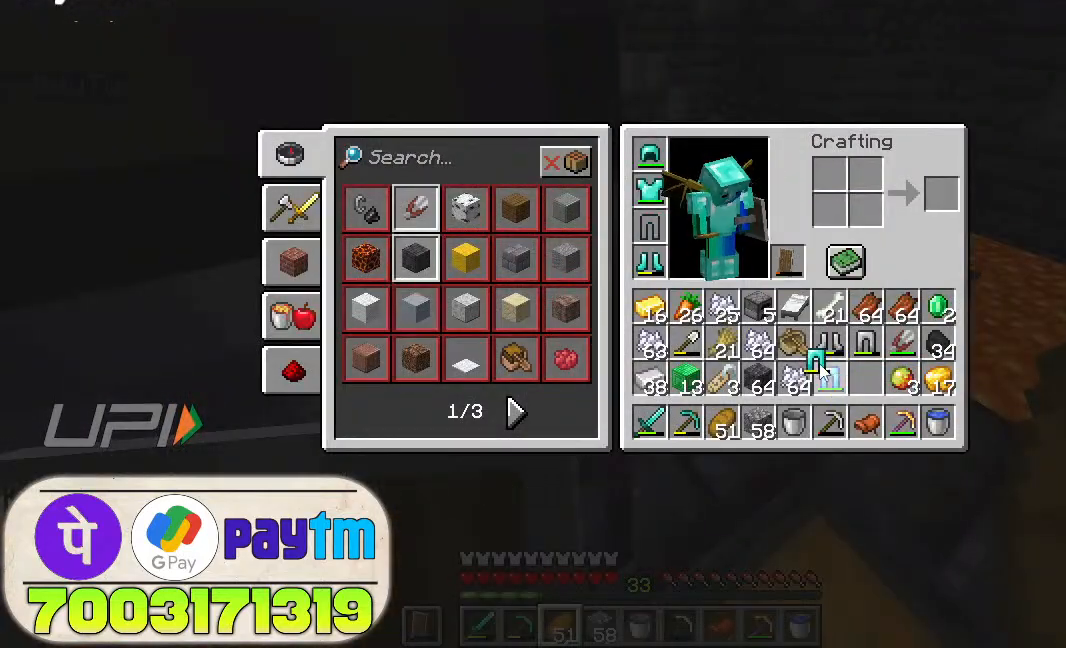
Gameplay with keyboard and mouse; each line is a JSON object with the keys and mouse buttons held at the frame after it. "events" lists presses ("down") and releases ("up") of "a", "d", "s", "space", "w", "mouse_left" and "mouse_right" between this image and that frame as [ms after this image, input, new state], when the widget could be followed in between. "mouse_left", "mouse_right" = the "left", "right" buttons of the "mouse" list. No other keys are recorded. Fast repeated clicks can show as one long hold. Not read: mouse_move.
{"keys": [], "mouse": [], "events": []}
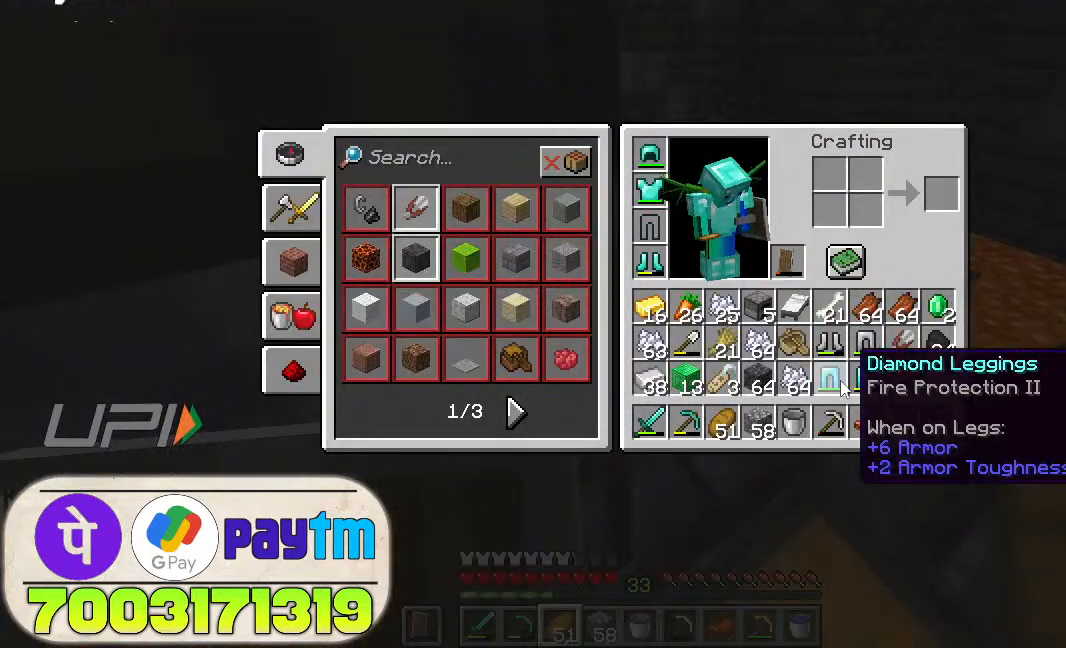
{"keys": [], "mouse": [], "events": []}
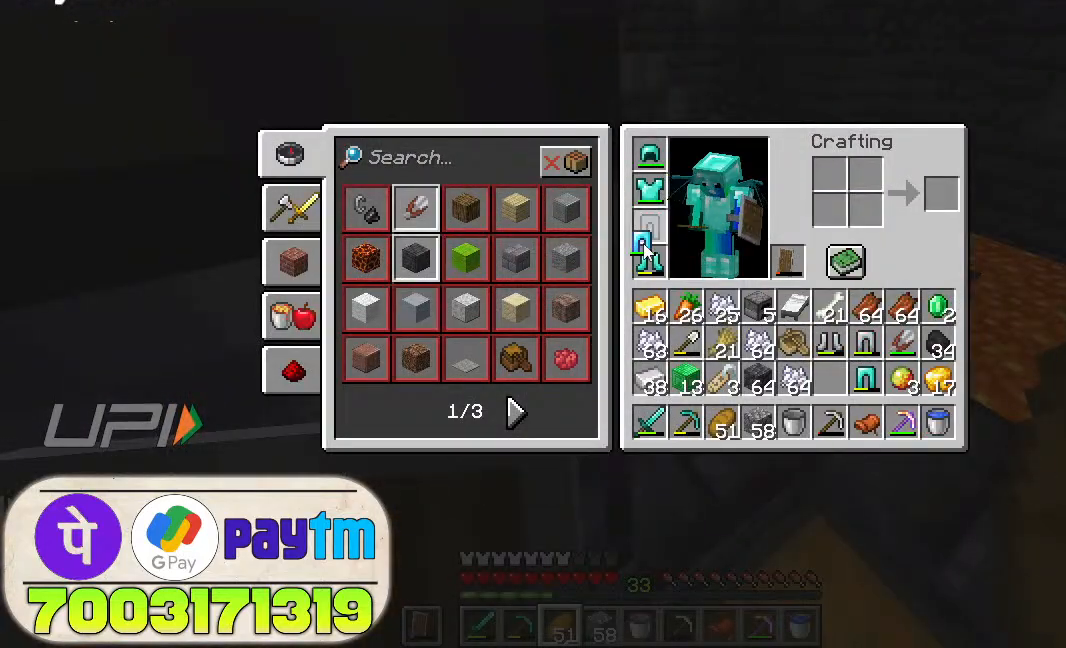
{"keys": [], "mouse": [], "events": []}
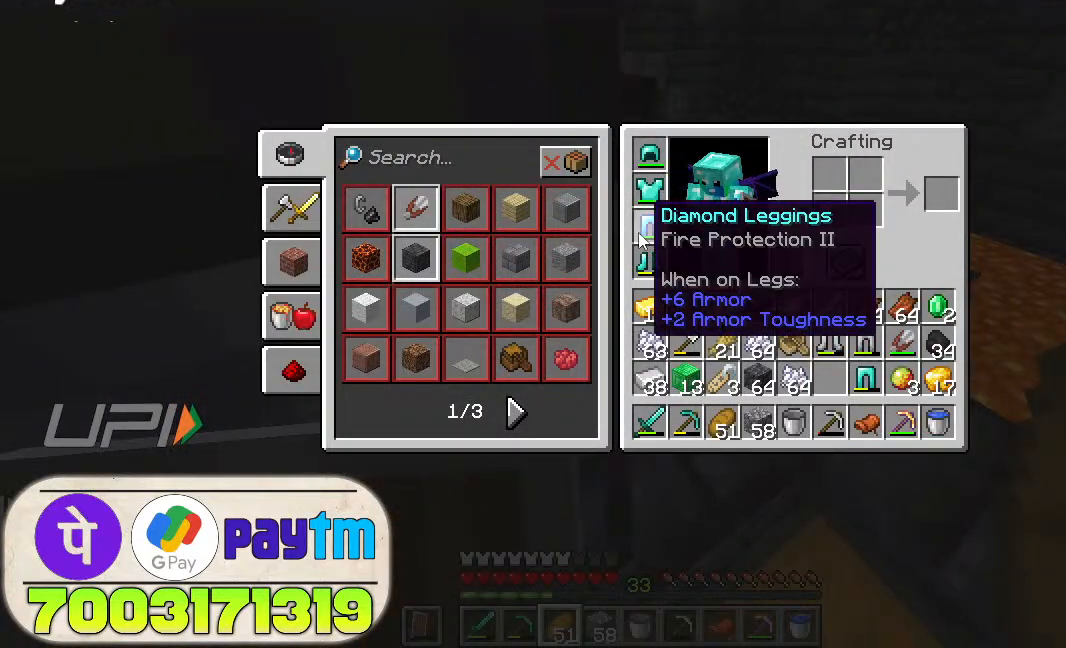
{"keys": [], "mouse": [], "events": []}
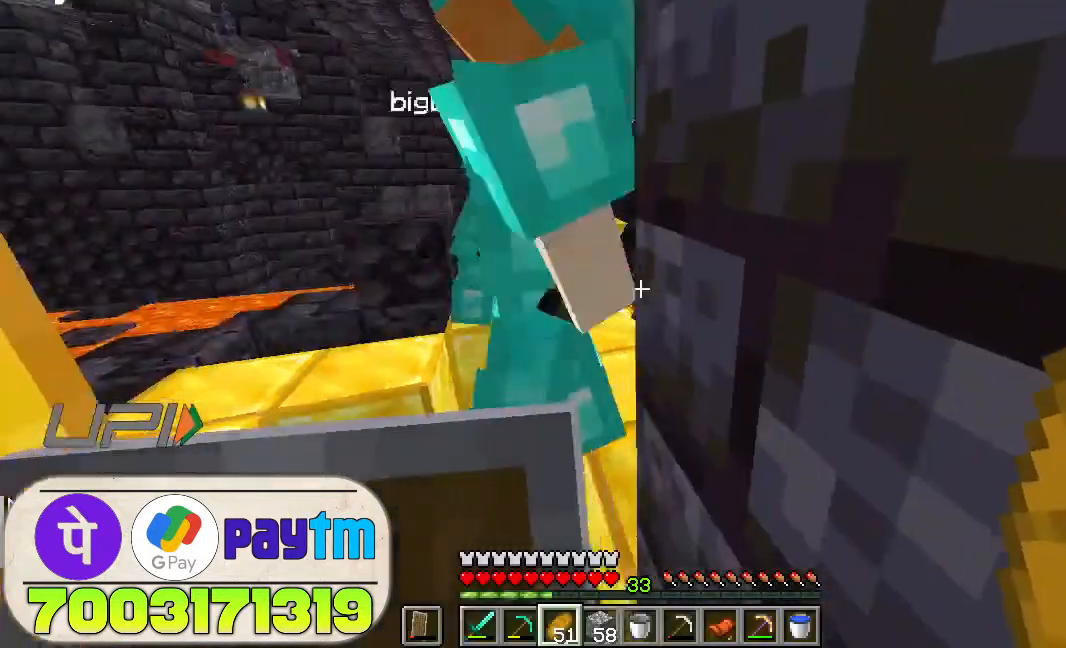
{"keys": [], "mouse": [], "events": []}
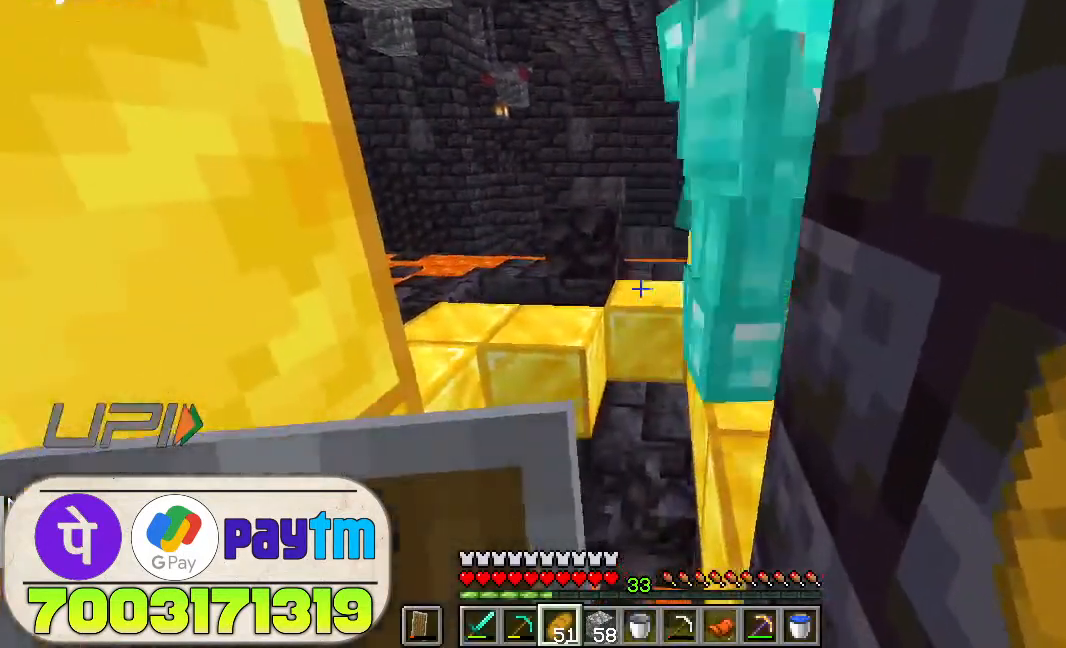
{"keys": [], "mouse": [], "events": []}
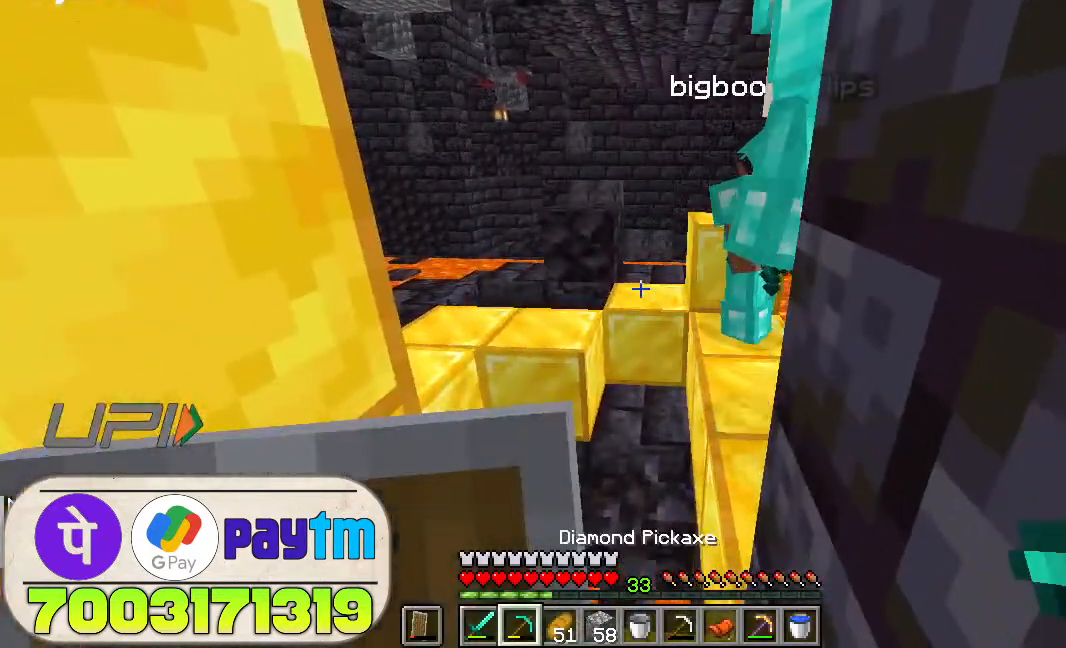
{"keys": [], "mouse": [], "events": []}
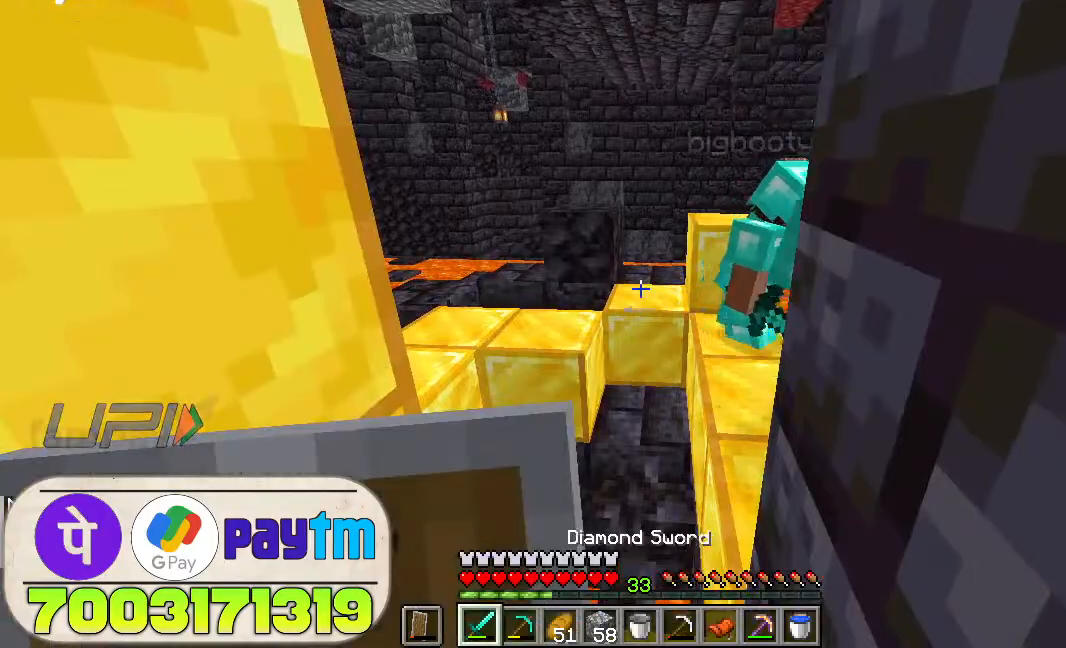
{"keys": ["w"], "mouse": [], "events": [[66, "w", "down"], [133, "space", "down"], [300, "space", "up"]]}
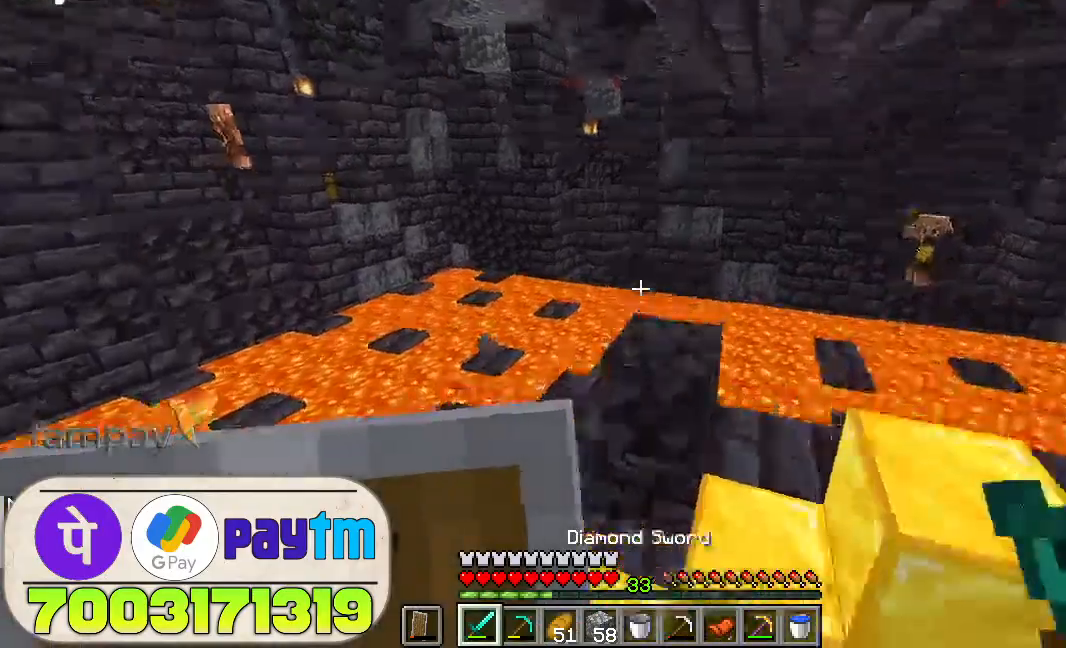
{"keys": [], "mouse": [], "events": [[266, "w", "up"]]}
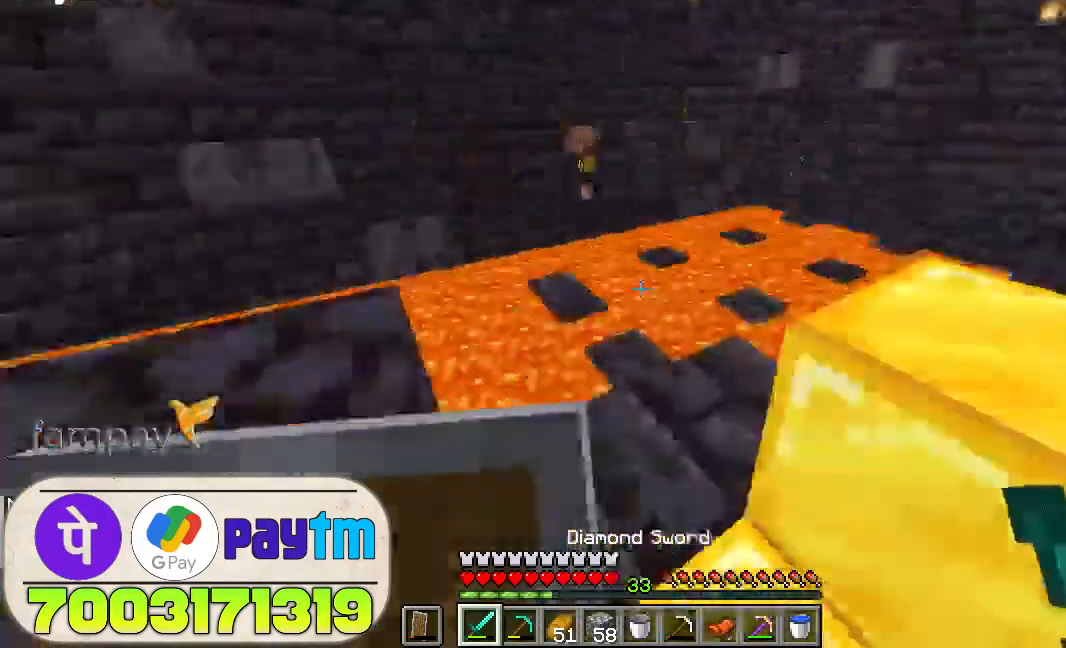
{"keys": [], "mouse": [], "events": [[266, "a", "down"], [433, "a", "up"]]}
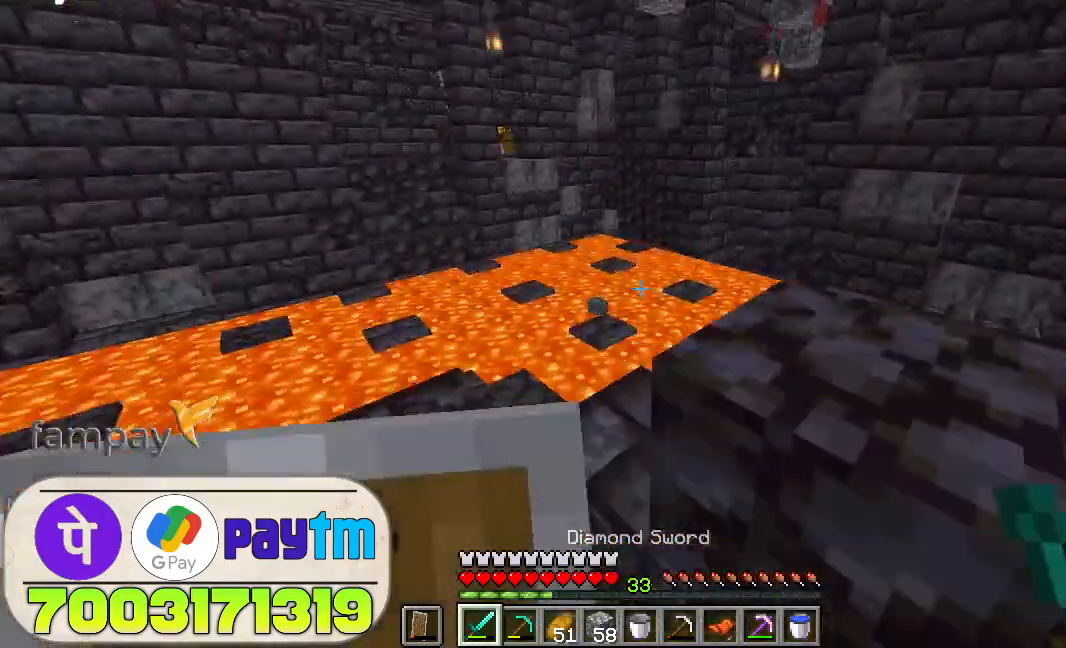
{"keys": [], "mouse": [], "events": []}
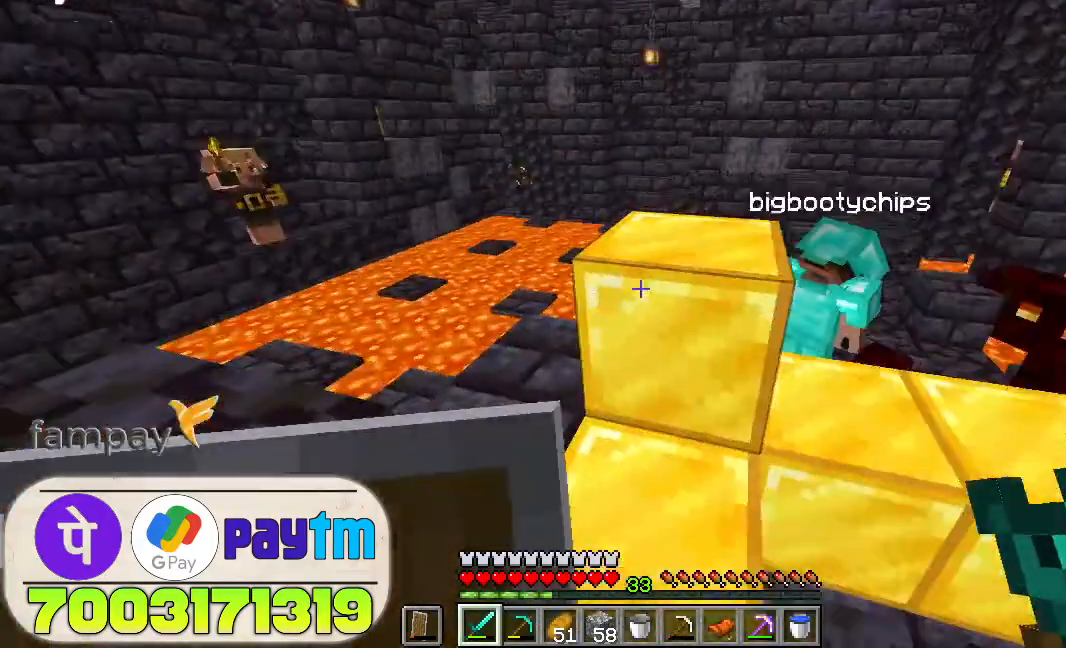
{"keys": ["space"], "mouse": [], "events": [[300, "w", "down"], [400, "space", "down"], [500, "w", "up"]]}
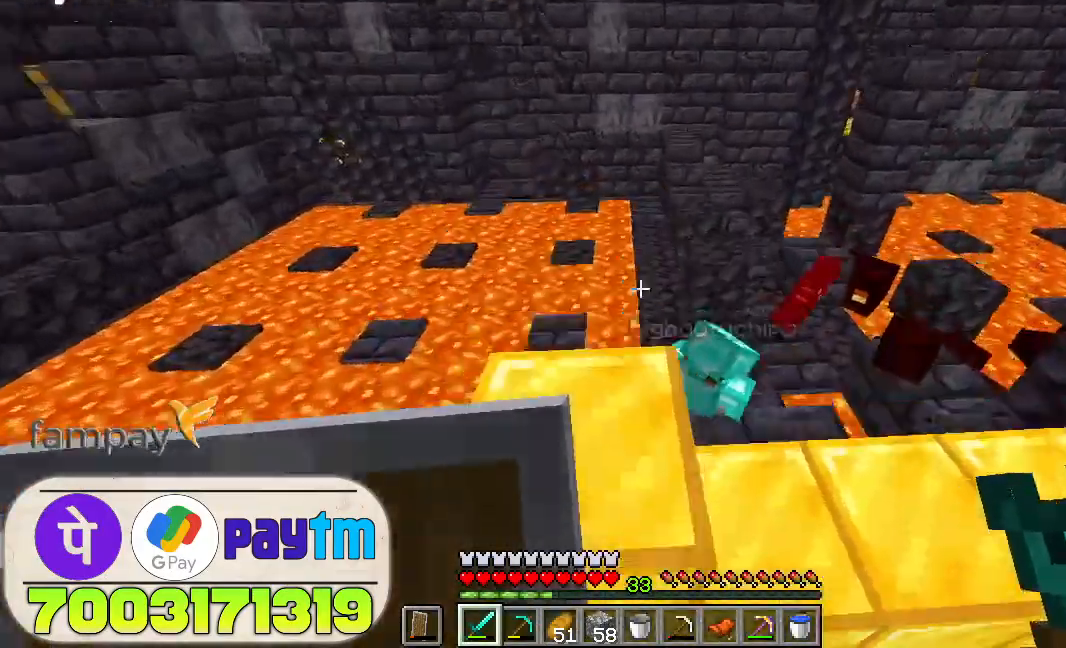
{"keys": [], "mouse": [], "events": [[33, "space", "up"]]}
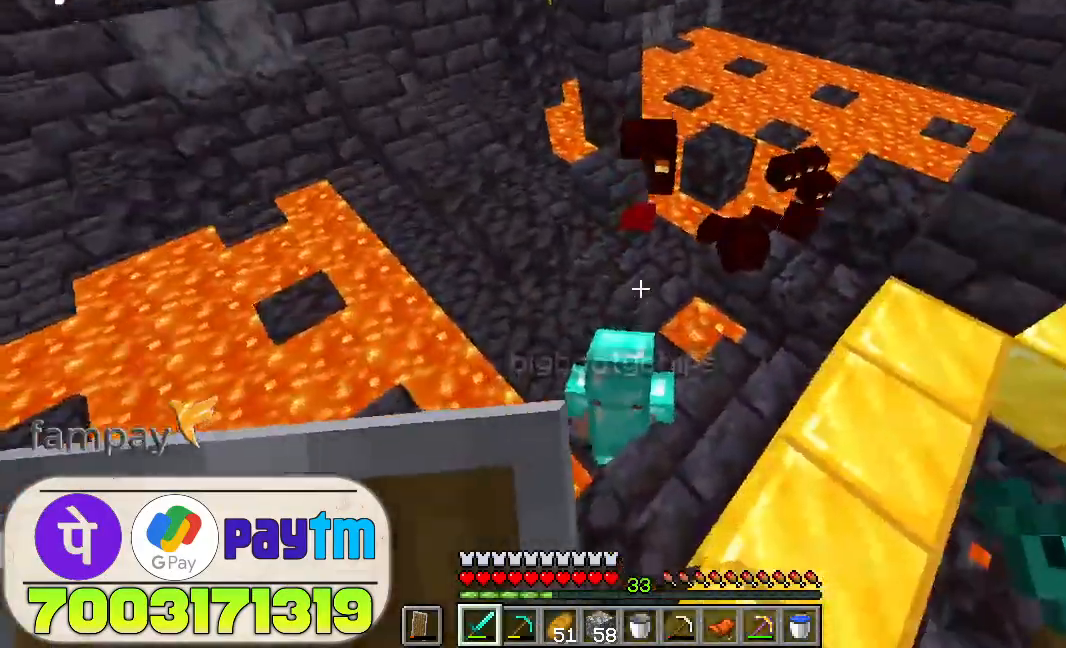
{"keys": [], "mouse": [], "events": []}
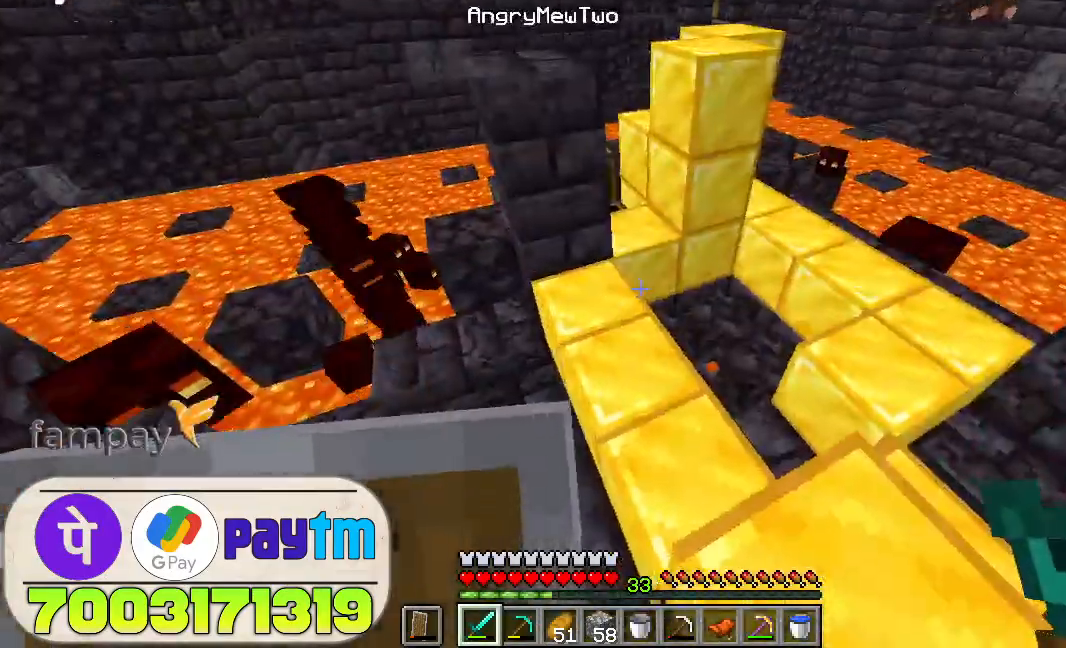
{"keys": [], "mouse": [], "events": []}
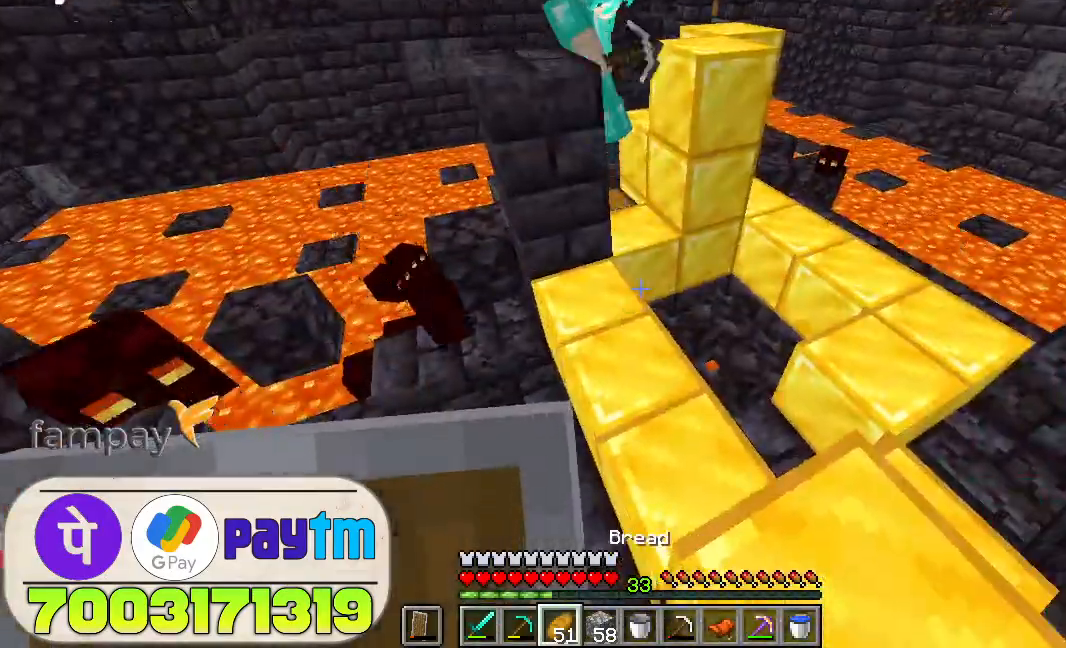
{"keys": [], "mouse": [], "events": []}
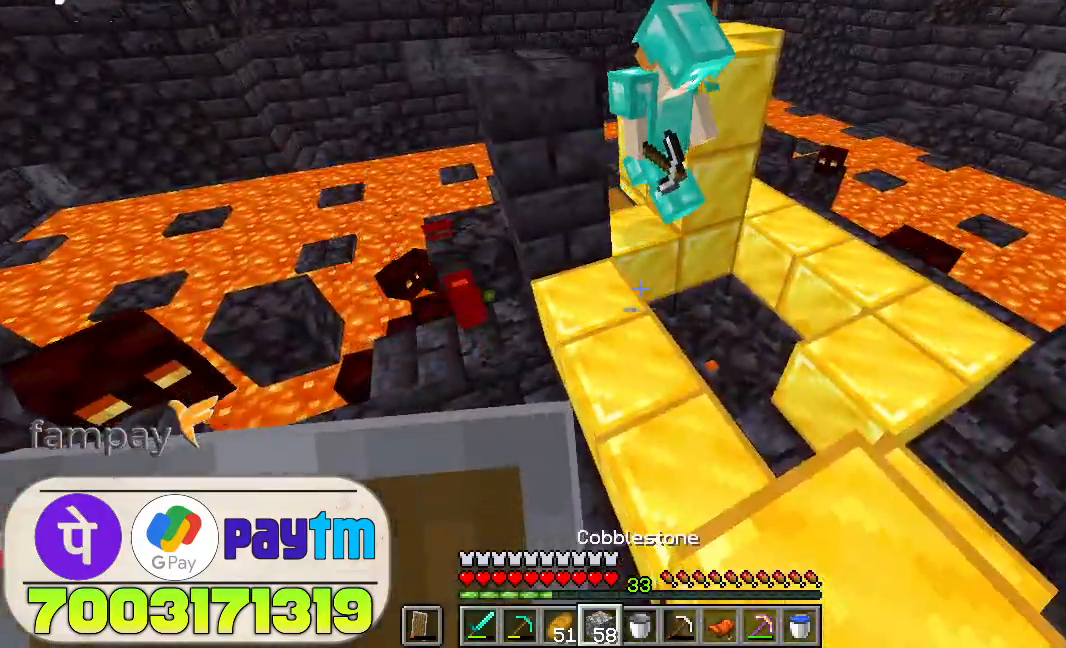
{"keys": [], "mouse": [], "events": []}
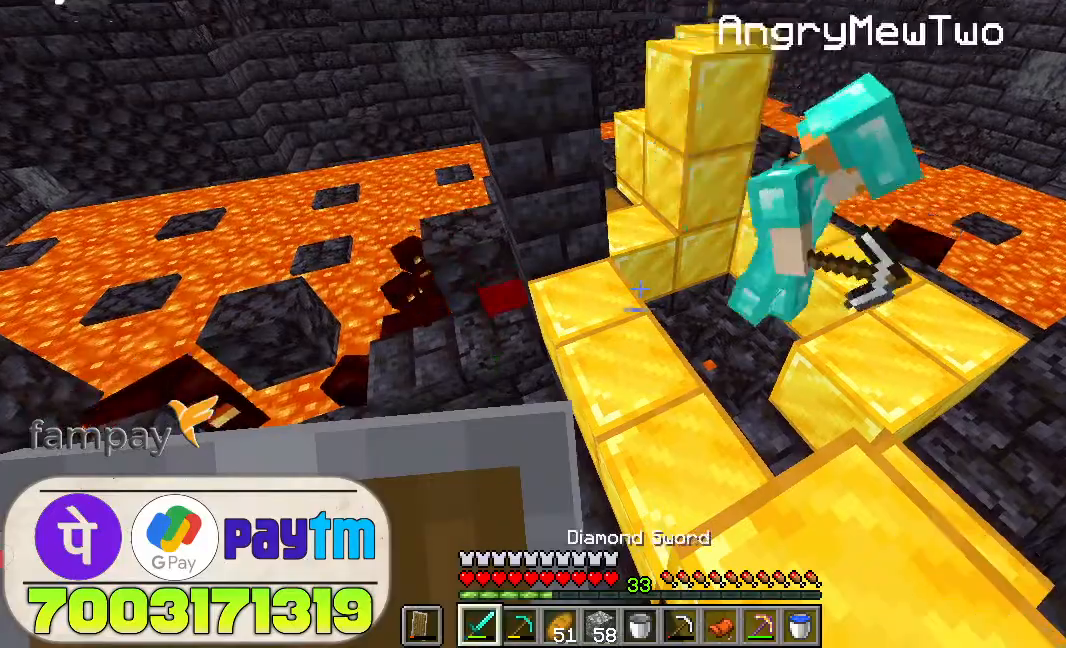
{"keys": [], "mouse": [], "events": []}
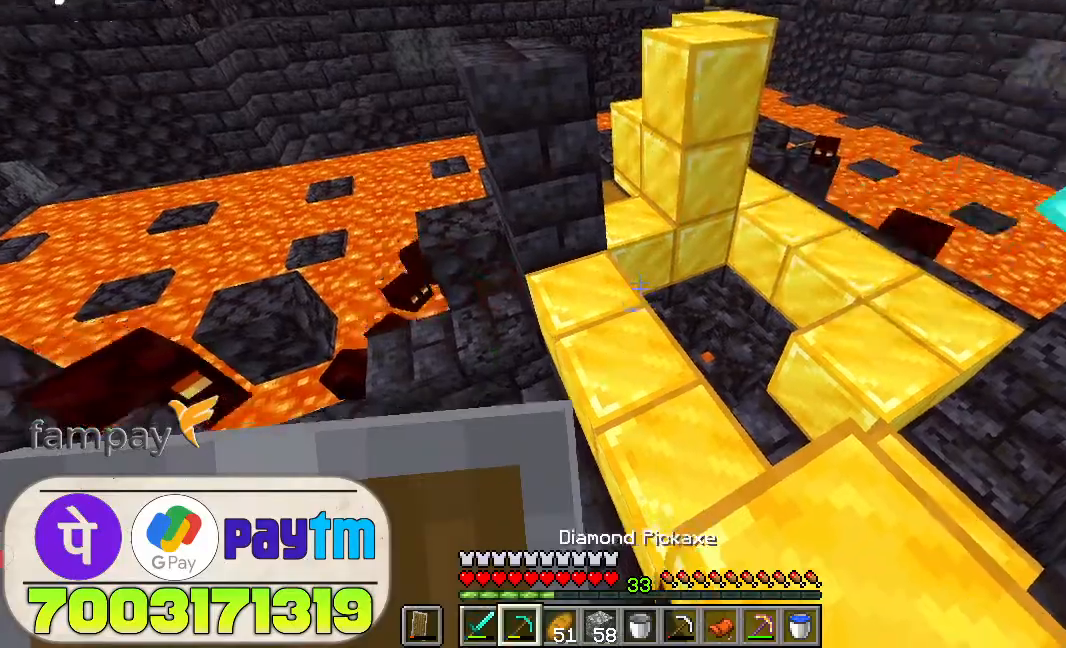
{"keys": [], "mouse": ["left"], "events": [[266, "mouse_left", "down"]]}
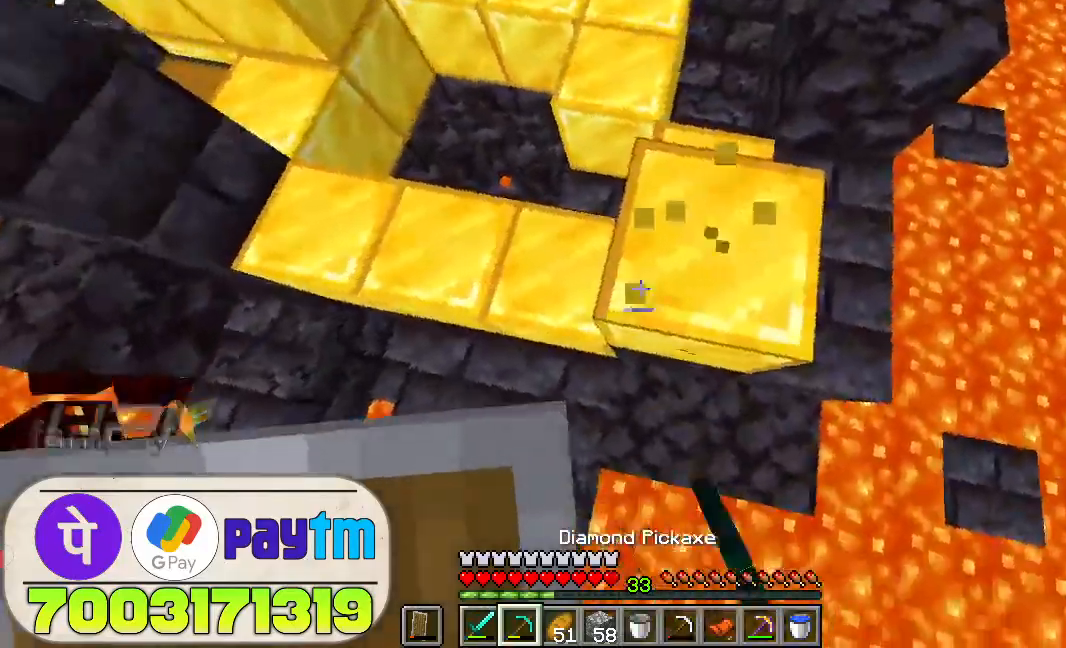
{"keys": ["w"], "mouse": ["left"], "events": [[433, "w", "down"]]}
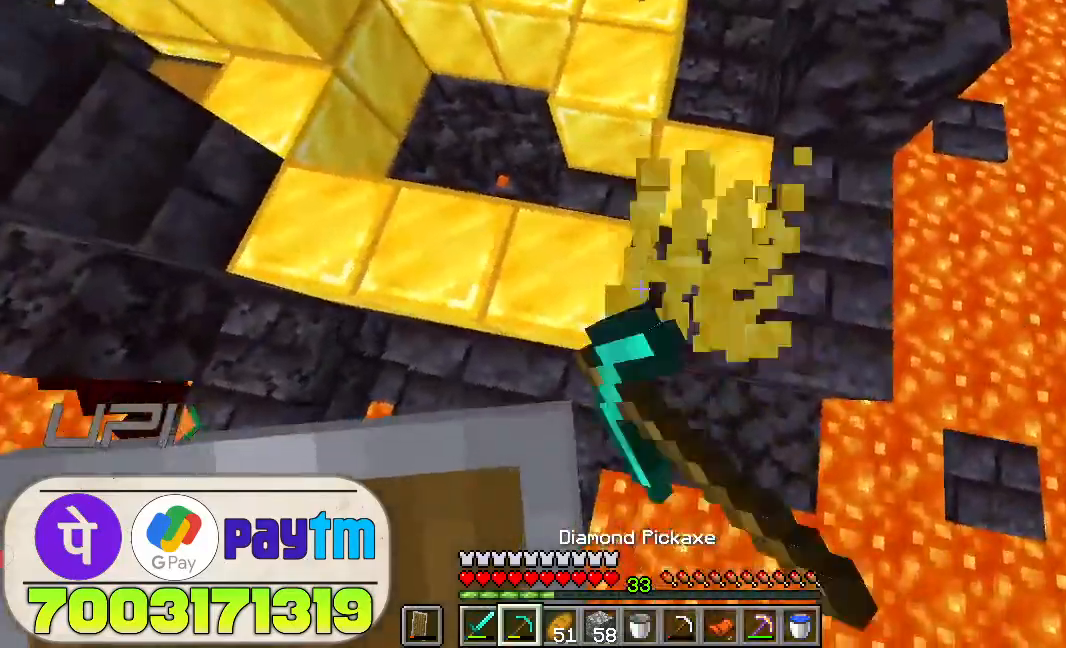
{"keys": [], "mouse": ["left"], "events": [[100, "w", "up"]]}
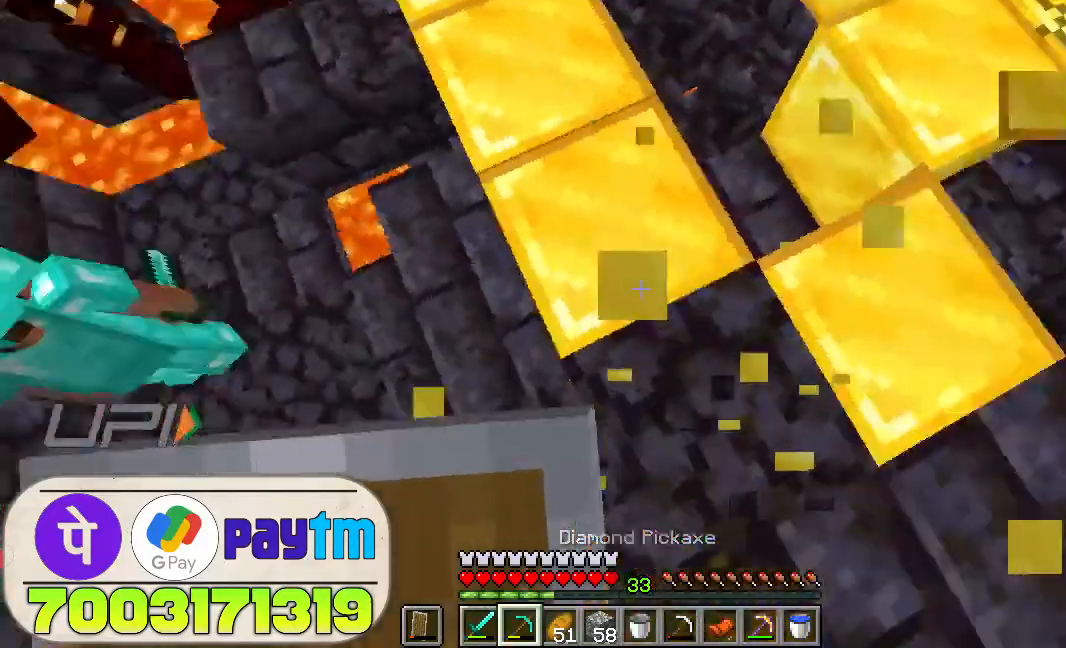
{"keys": [], "mouse": ["left"], "events": []}
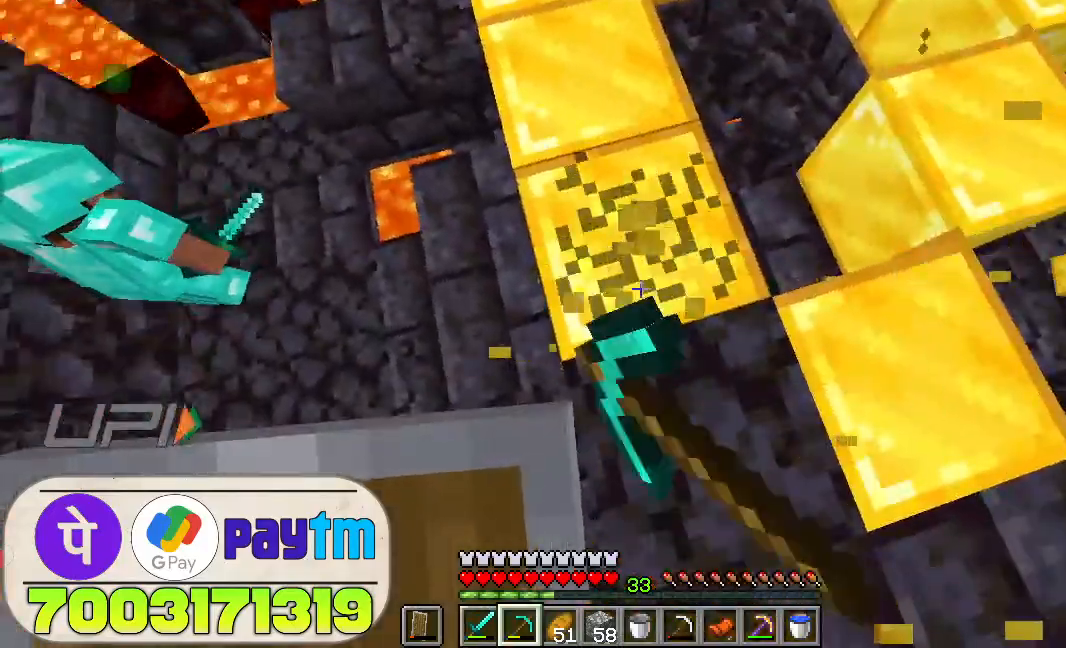
{"keys": [], "mouse": [], "events": [[300, "mouse_left", "up"], [300, "w", "down"], [500, "w", "up"]]}
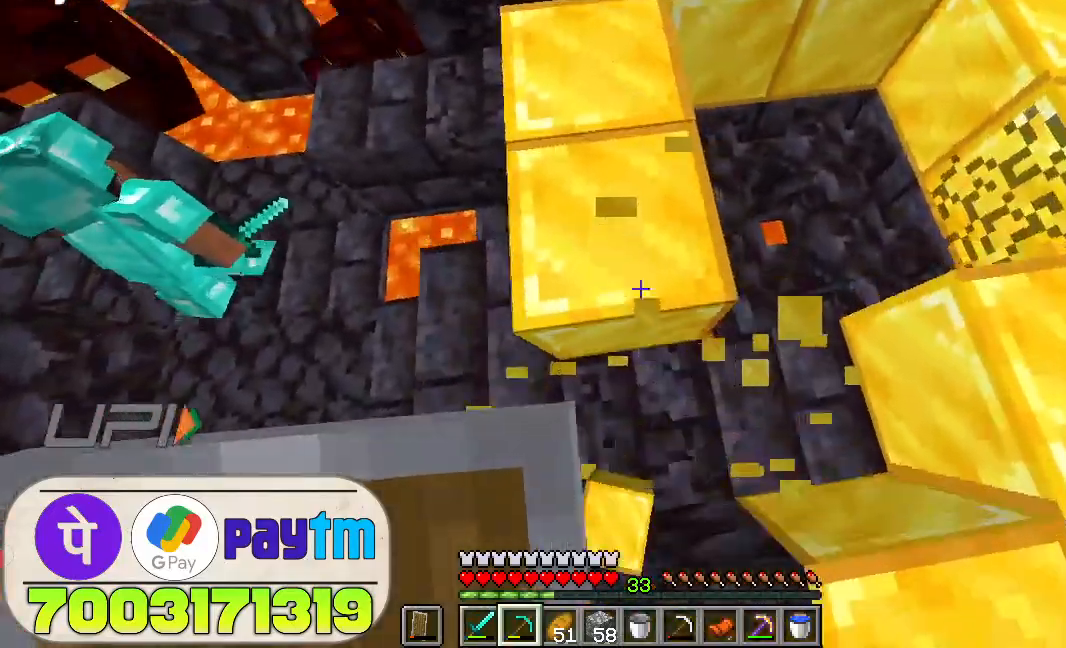
{"keys": [], "mouse": ["left"], "events": [[33, "mouse_left", "down"]]}
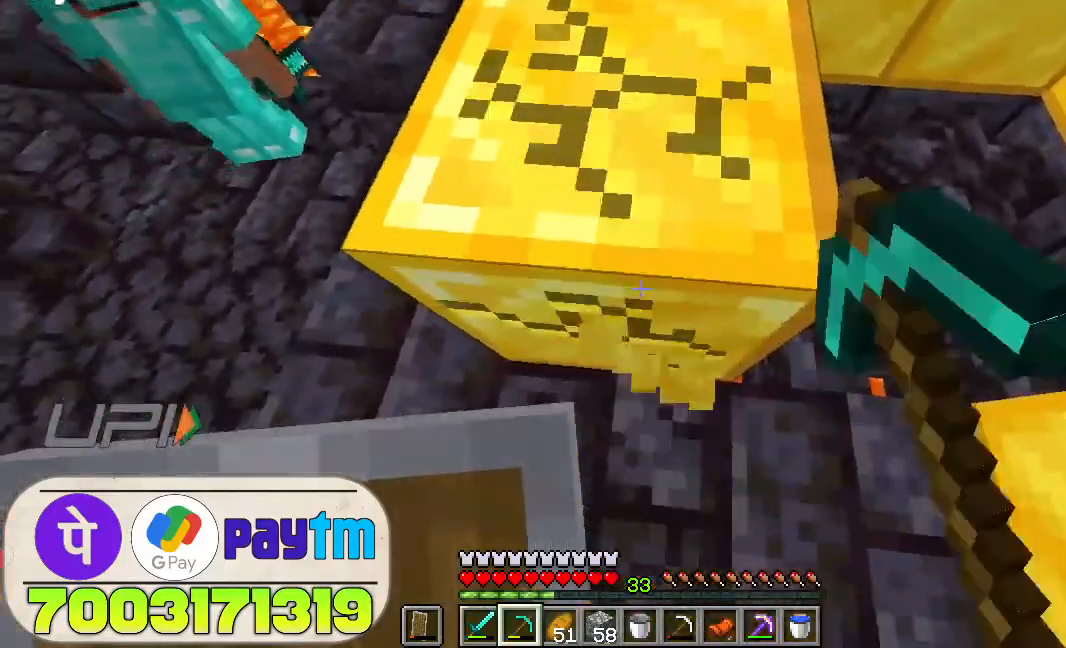
{"keys": [], "mouse": ["left"], "events": [[366, "w", "down"], [500, "w", "up"]]}
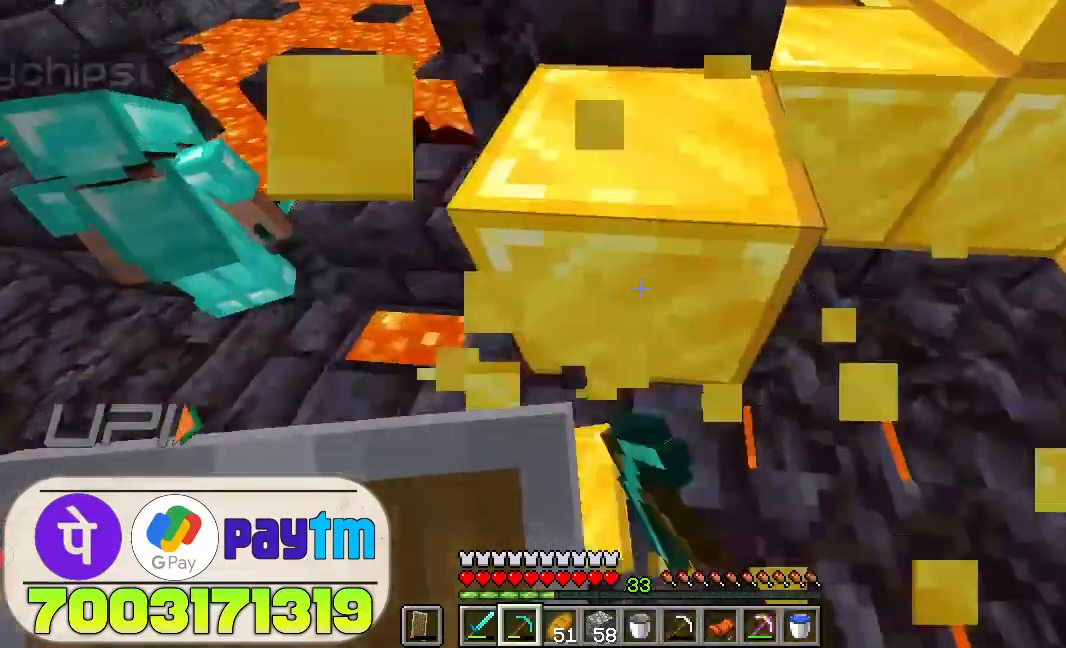
{"keys": [], "mouse": ["left"], "events": []}